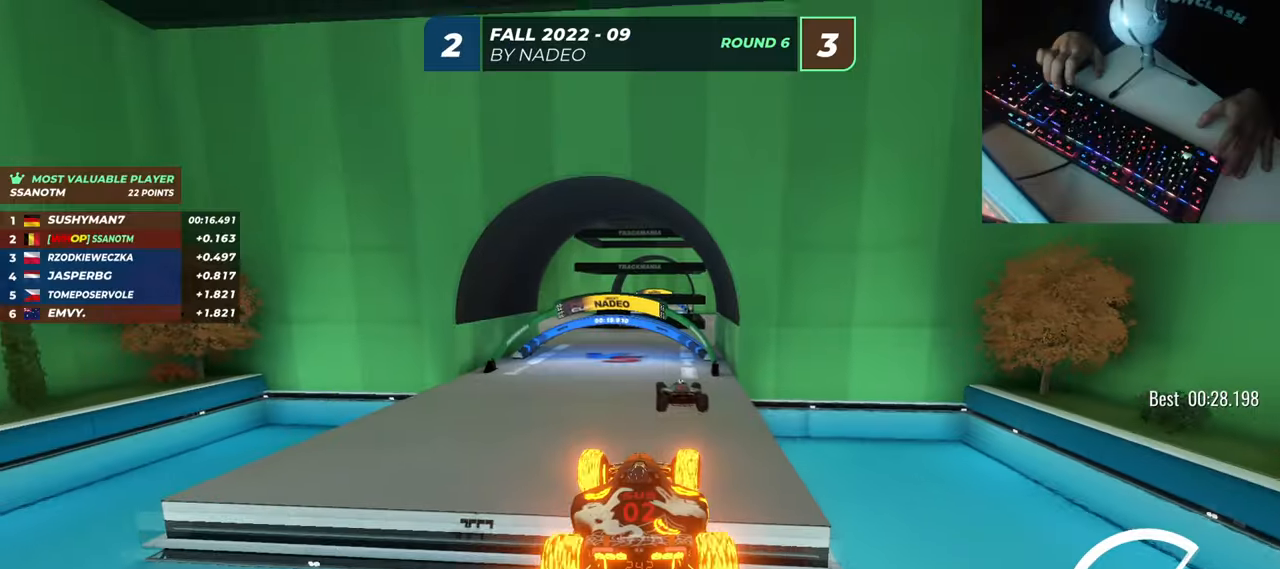
Gameplay with keyboard; each line is a JSON object with the keys held at the frame after it. "events" lists presses ("down") and releases ("up") of "down", "left", "right" and "up" between this image and that frame as [ms after this image, input, new state], when the widget could be followed in between. No other keys are recorded. Mouse input is not recorded.
{"keys": ["right", "up"], "events": []}
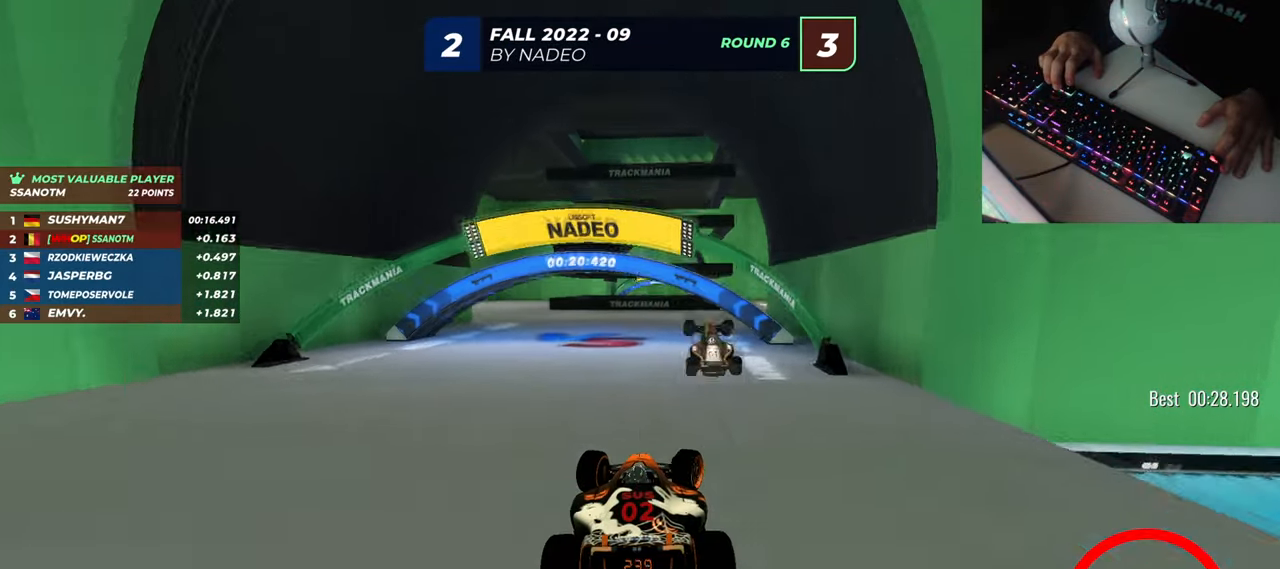
{"keys": ["up"], "events": [[350, "right", "up"]]}
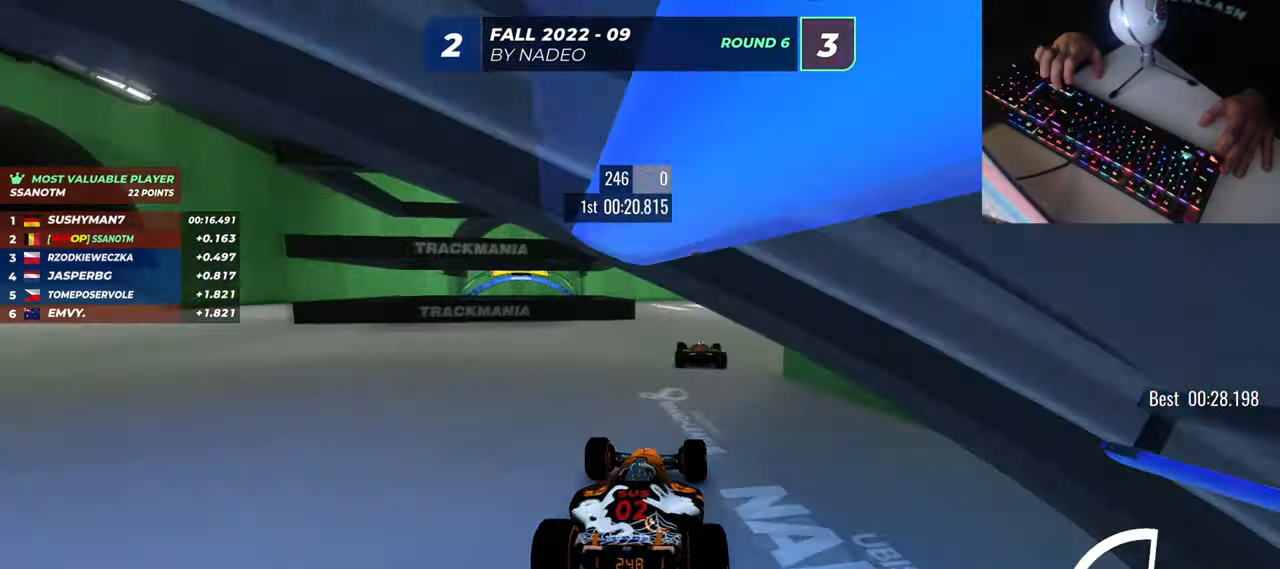
{"keys": ["left", "up"], "events": [[201, "left", "down"], [301, "left", "up"], [368, "left", "down"]]}
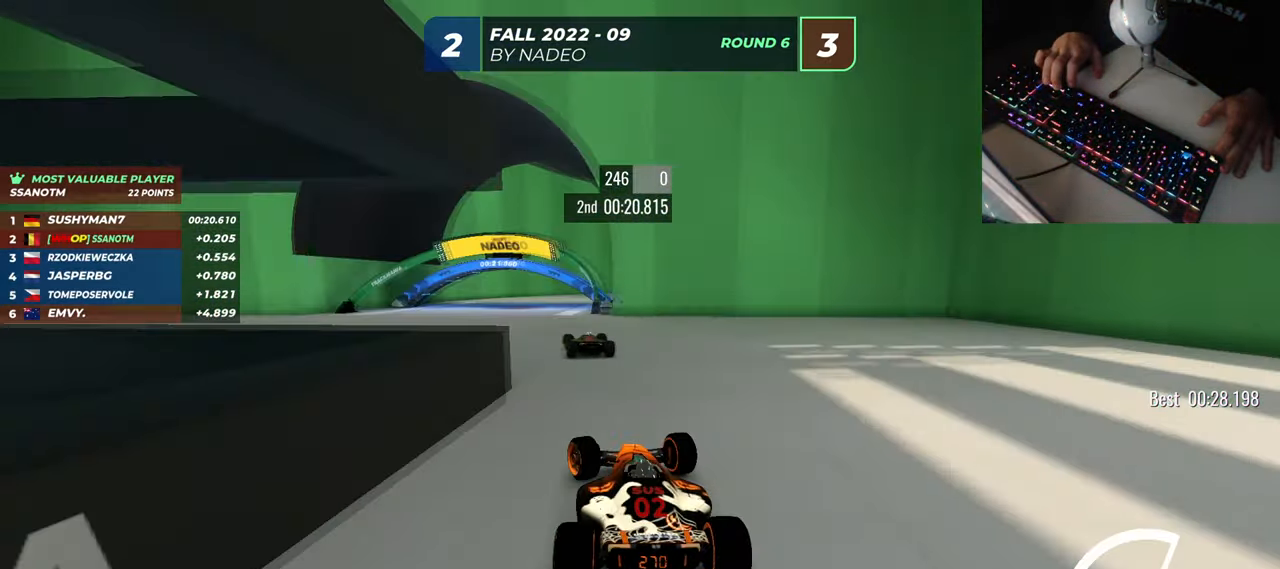
{"keys": ["right", "up"], "events": [[67, "left", "up"], [217, "right", "down"]]}
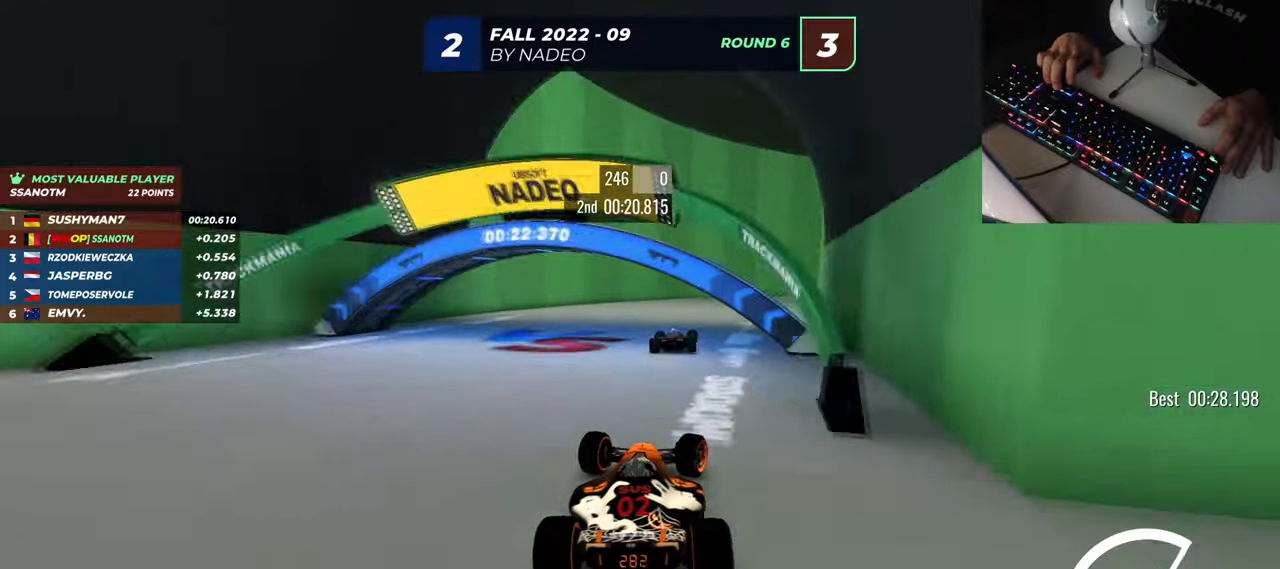
{"keys": ["right", "up"], "events": []}
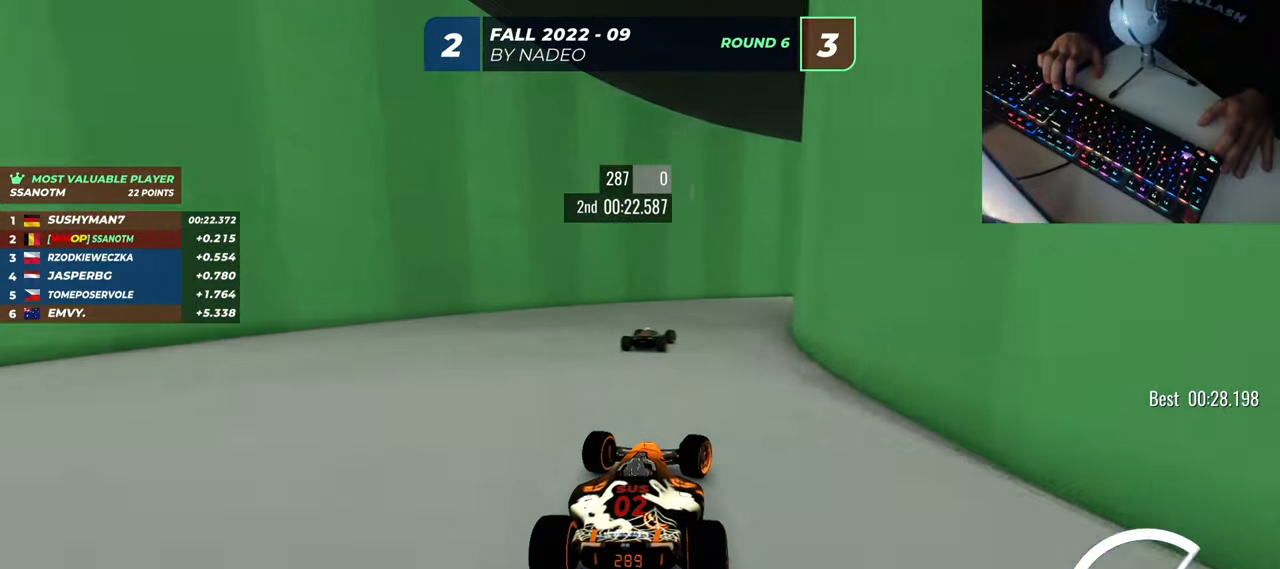
{"keys": ["right", "up"], "events": []}
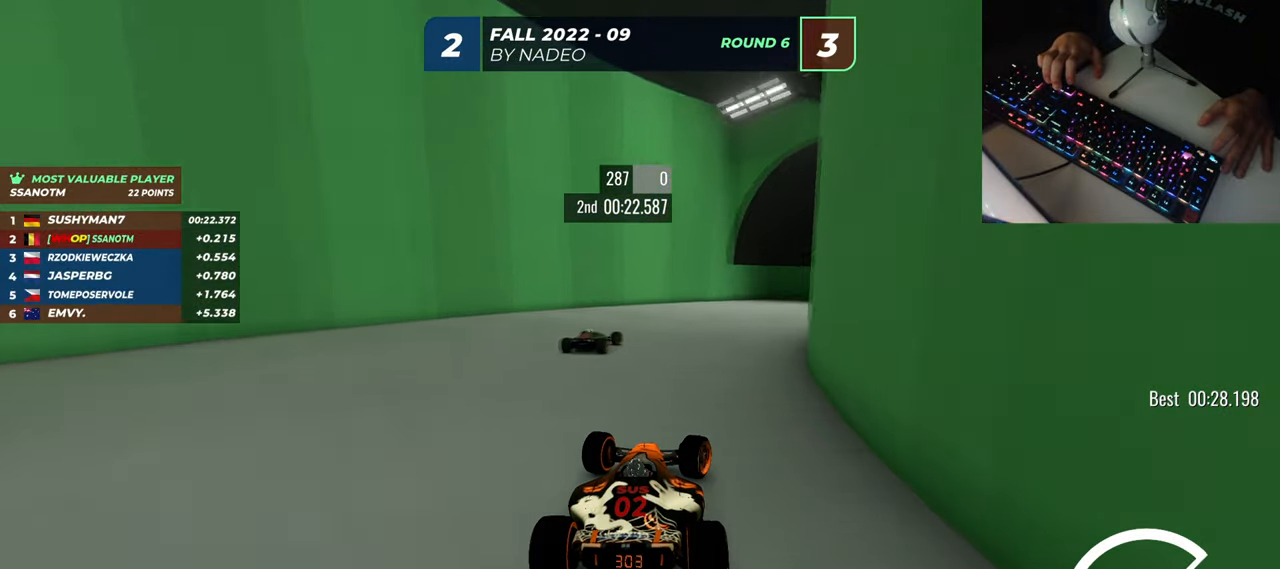
{"keys": ["right", "up"], "events": []}
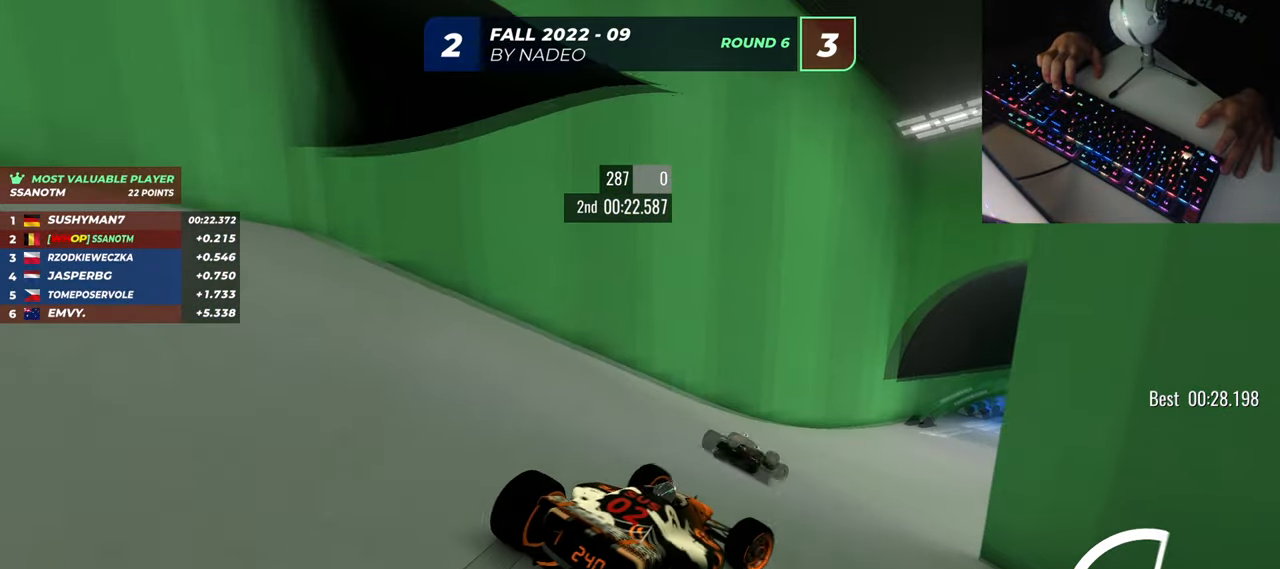
{"keys": ["right", "up"], "events": [[117, "right", "up"], [183, "right", "down"]]}
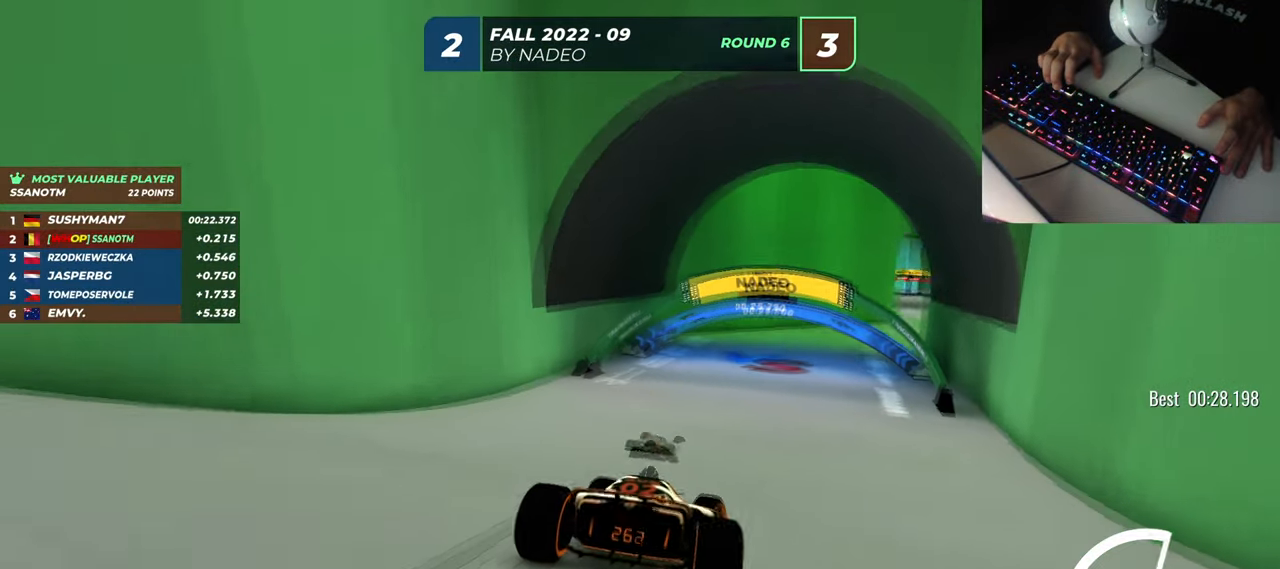
{"keys": ["right", "up"], "events": [[384, "right", "up"], [484, "right", "down"]]}
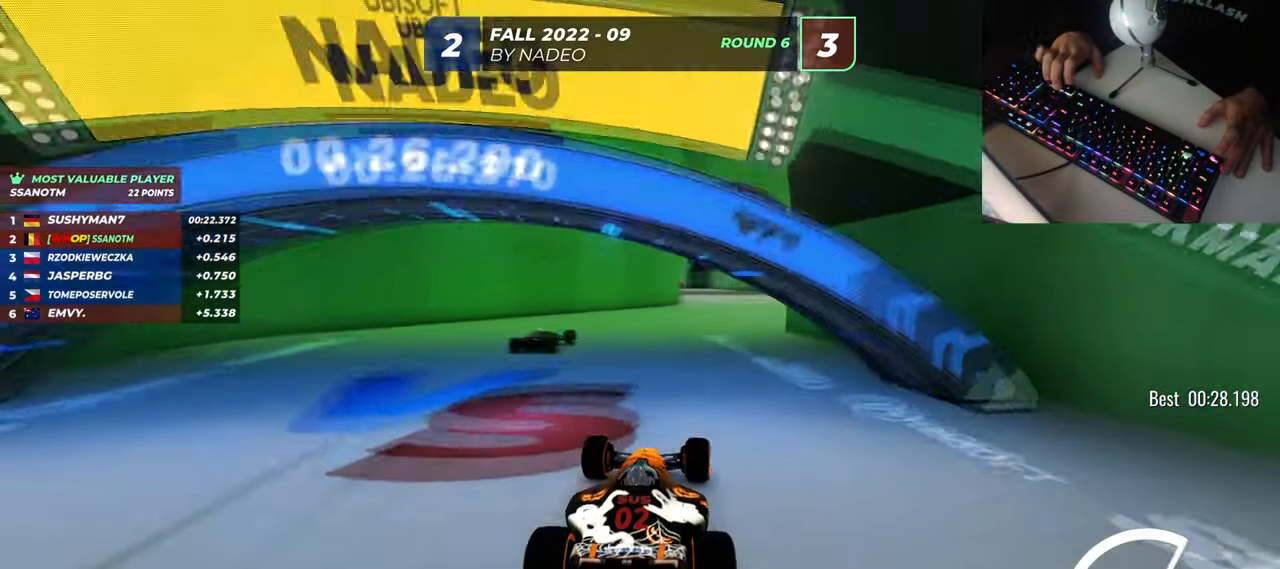
{"keys": ["left", "up"], "events": [[33, "right", "up"], [417, "left", "down"]]}
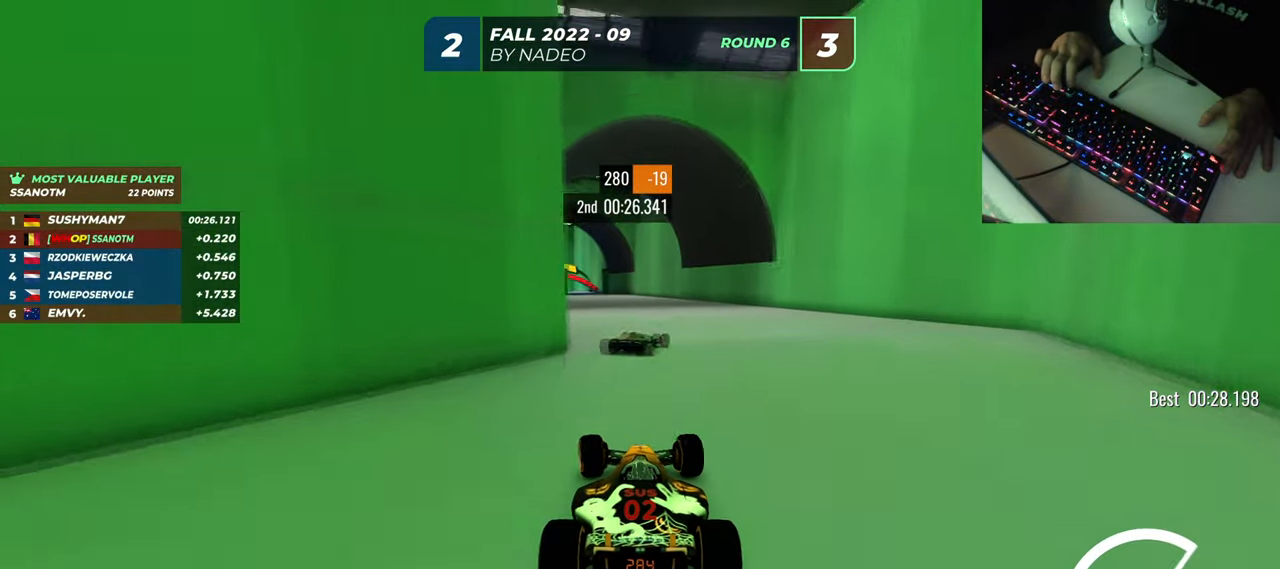
{"keys": ["up"], "events": [[184, "left", "up"]]}
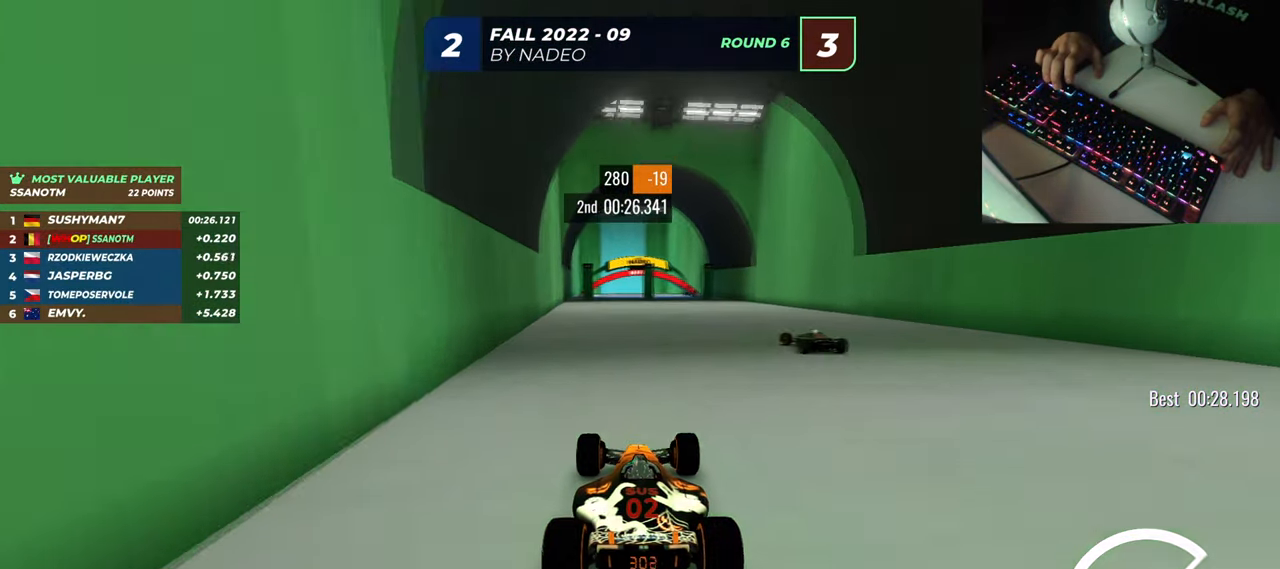
{"keys": ["up"], "events": [[167, "left", "down"], [234, "left", "up"]]}
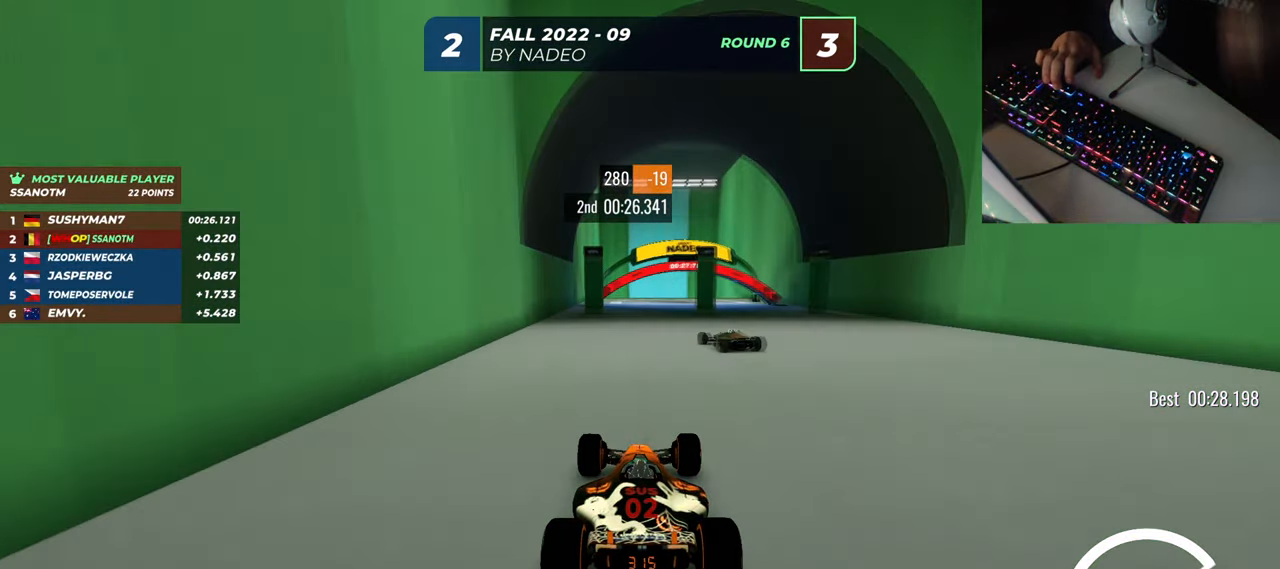
{"keys": ["up"], "events": [[101, "left", "down"], [134, "left", "up"]]}
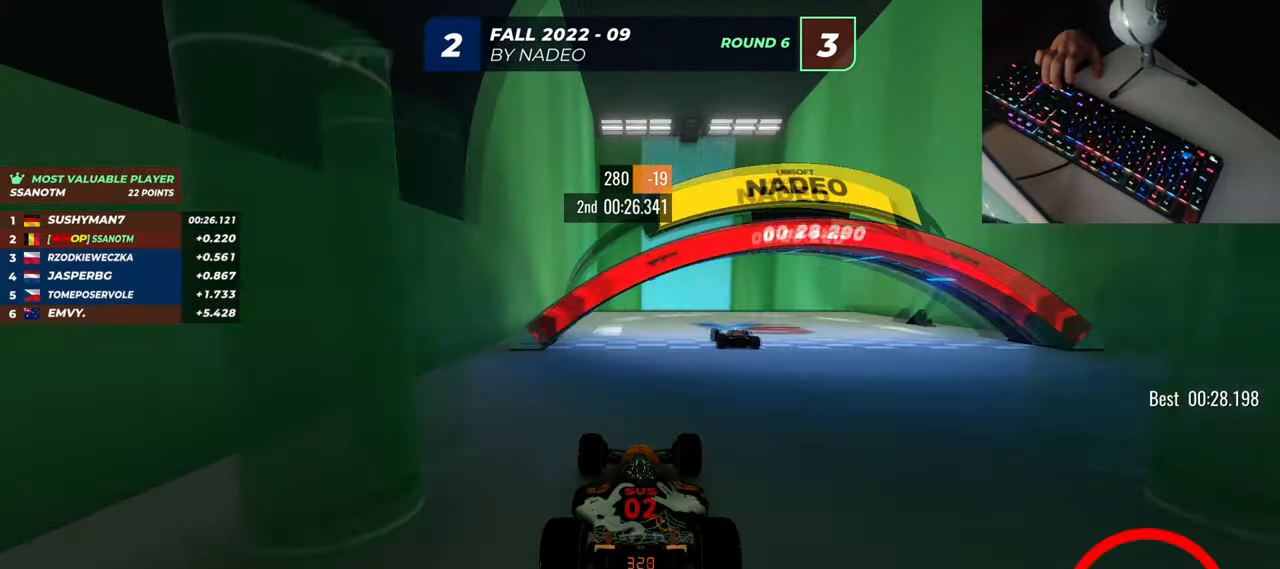
{"keys": ["up"], "events": []}
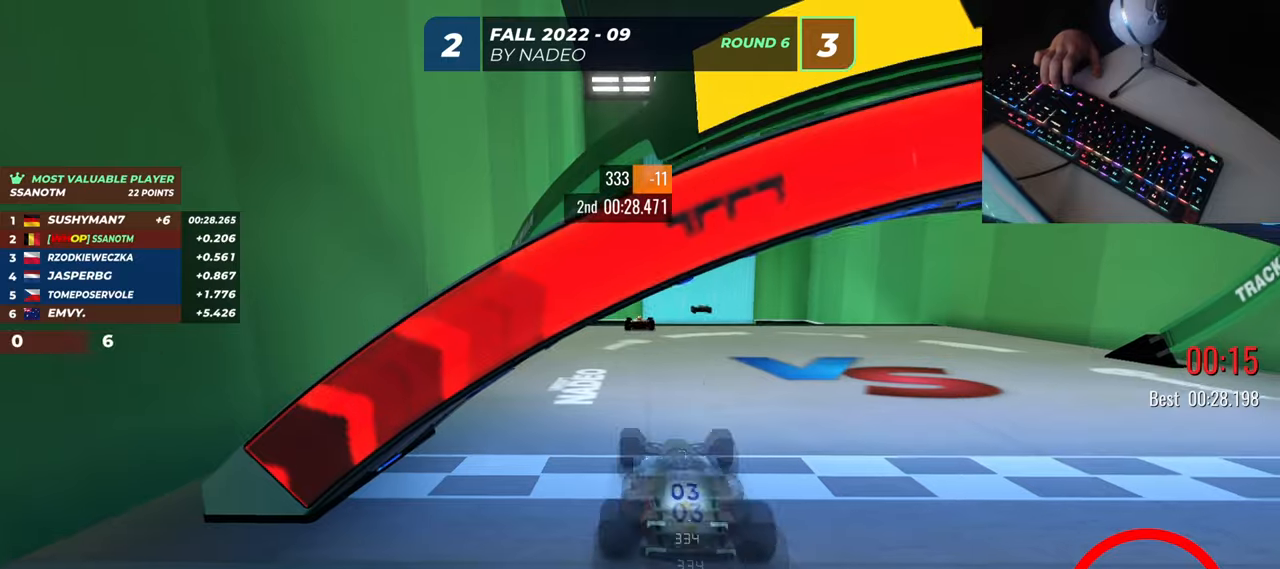
{"keys": ["up"], "events": []}
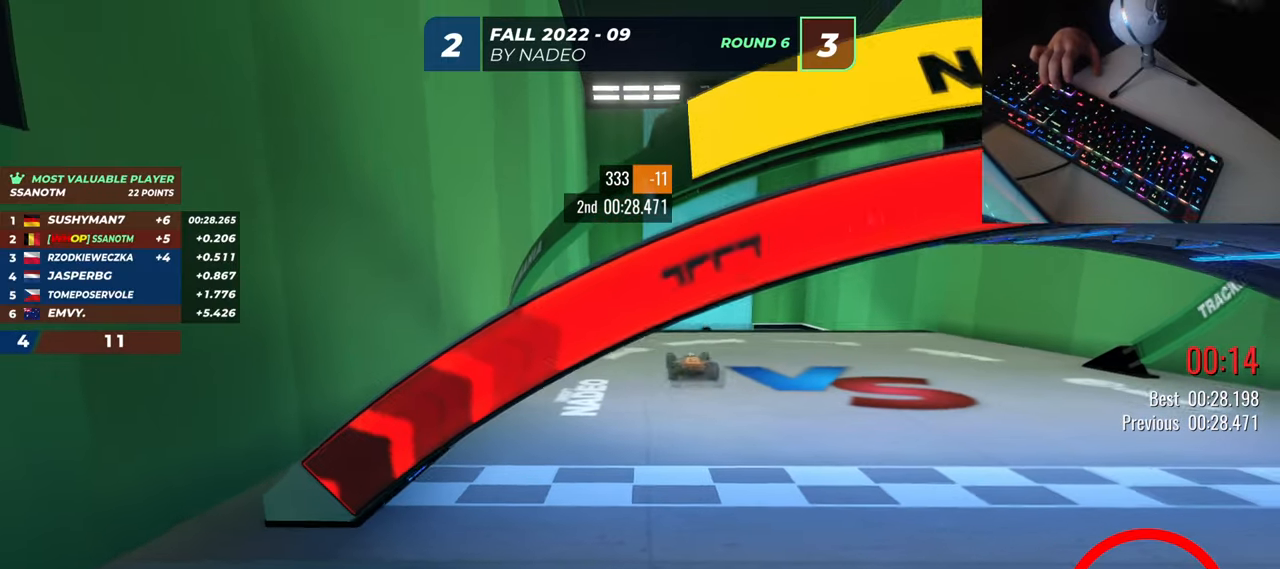
{"keys": [], "events": [[167, "up", "up"]]}
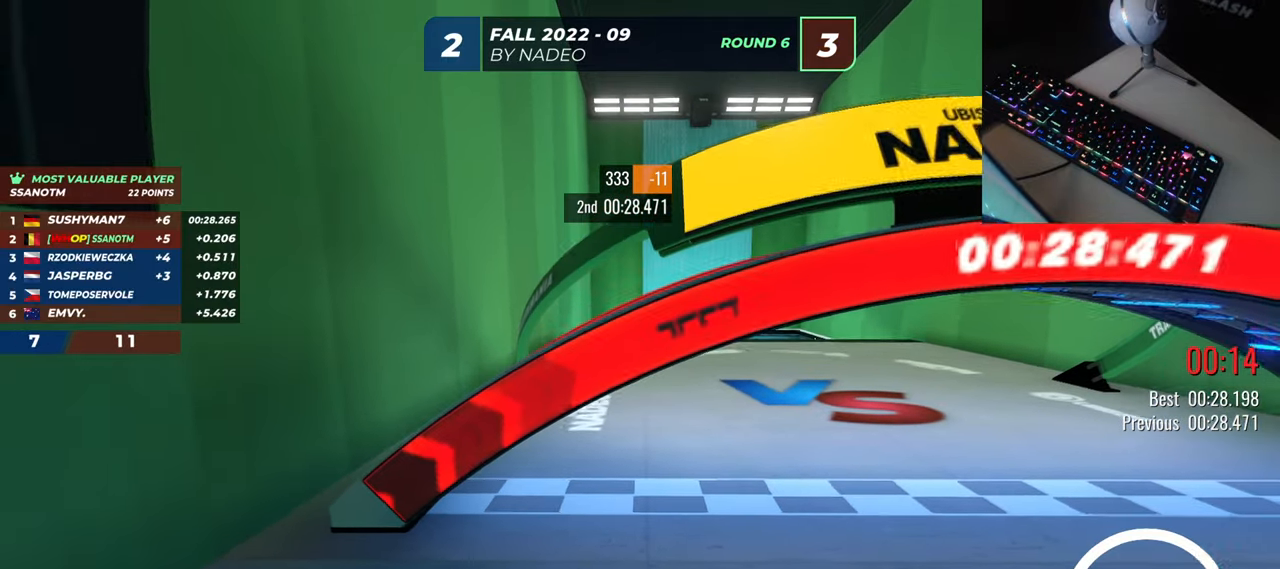
{"keys": [], "events": []}
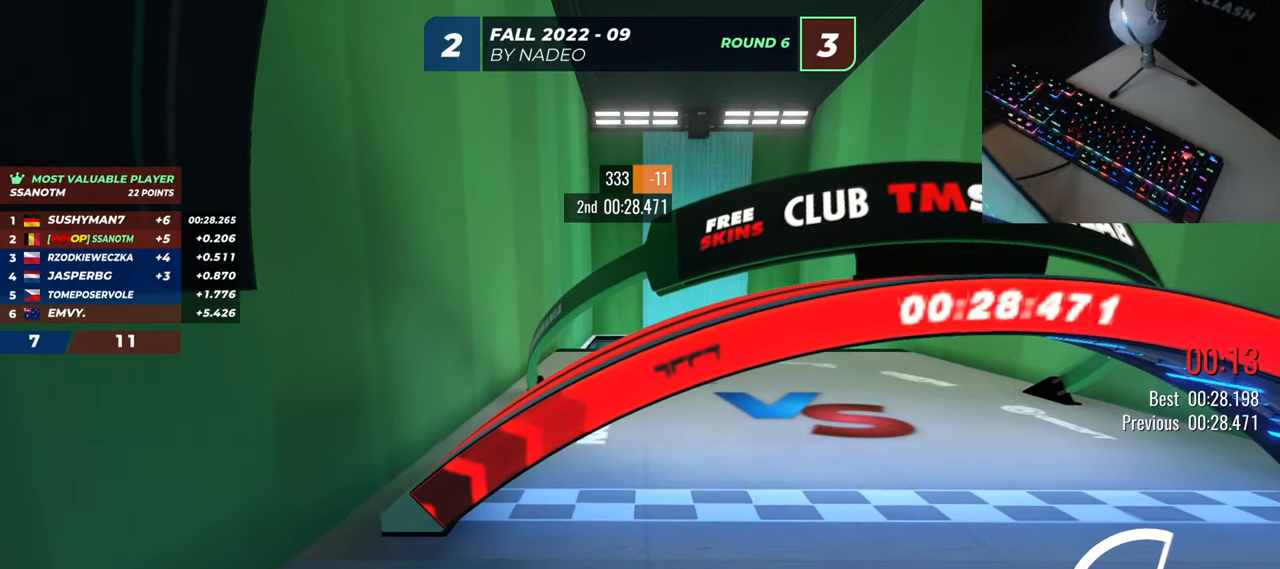
{"keys": ["up"], "events": [[133, "up", "down"]]}
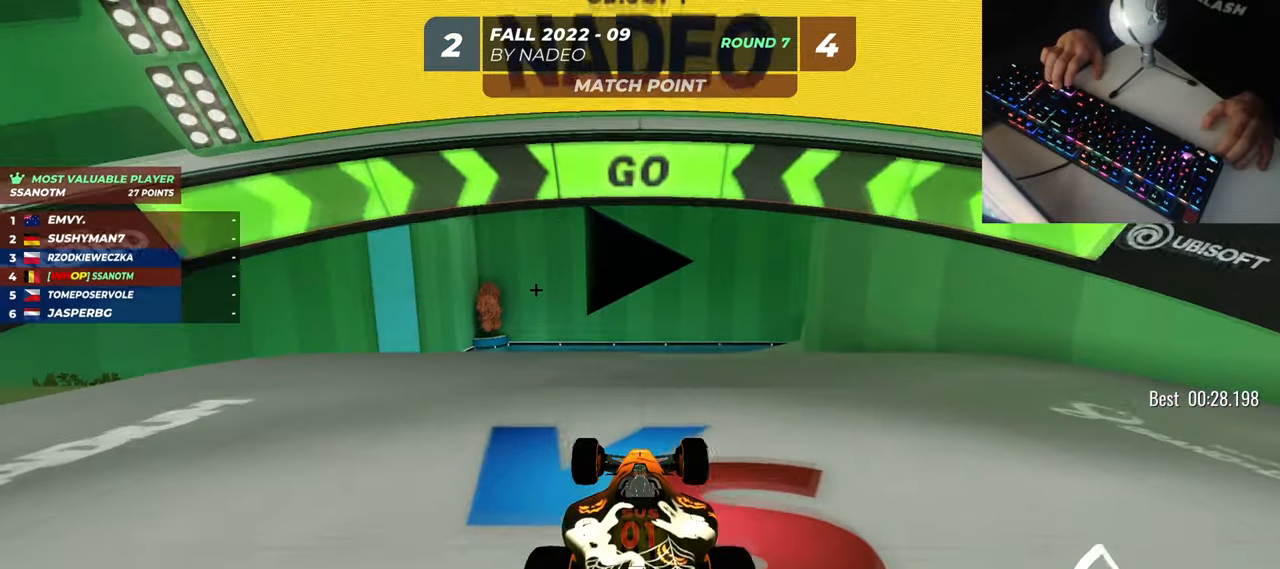
{"keys": ["up"], "events": []}
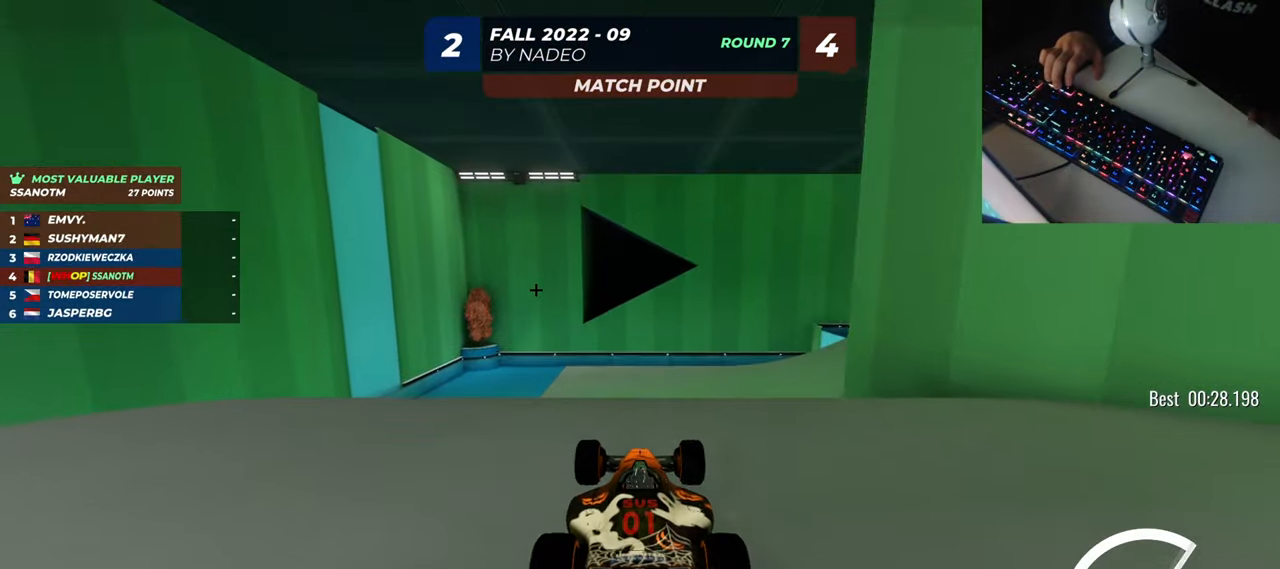
{"keys": ["right", "up"], "events": [[484, "right", "down"]]}
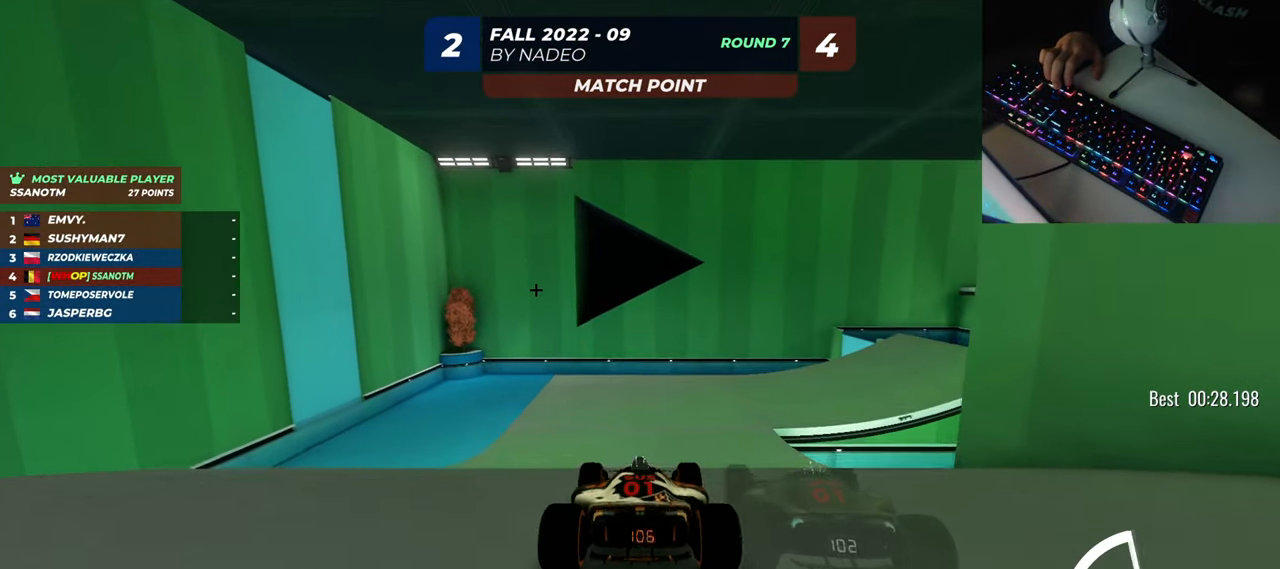
{"keys": ["up"], "events": [[51, "right", "up"], [301, "right", "down"], [384, "right", "up"]]}
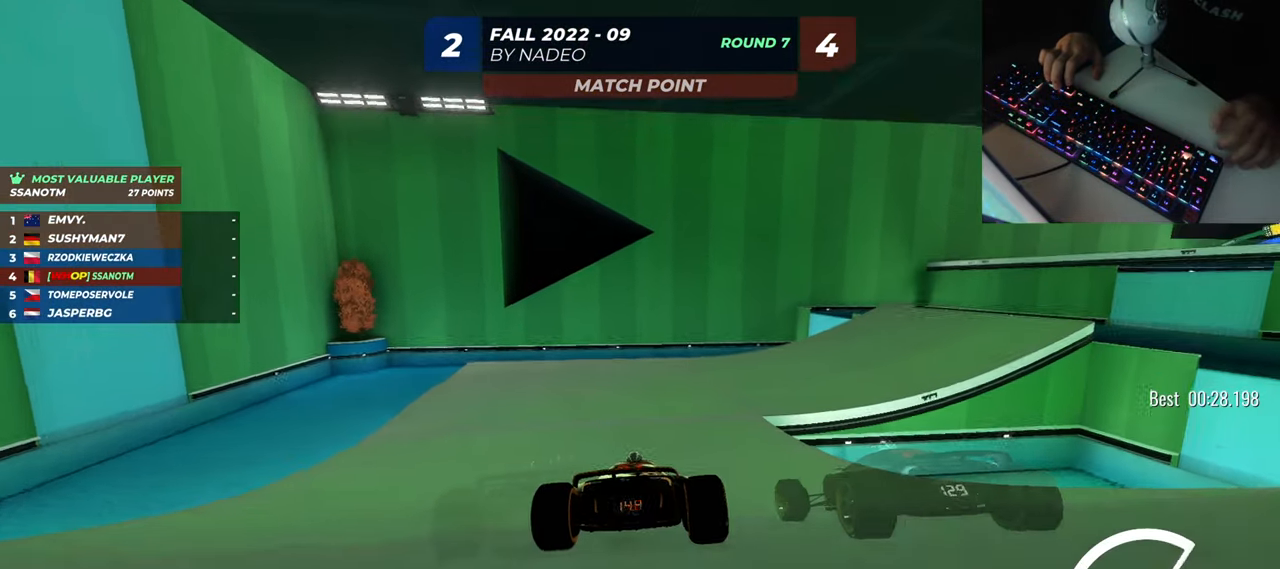
{"keys": ["down", "left", "up"], "events": [[150, "right", "down"], [284, "right", "up"], [300, "down", "down"], [300, "right", "down"], [367, "right", "up"], [417, "left", "down"]]}
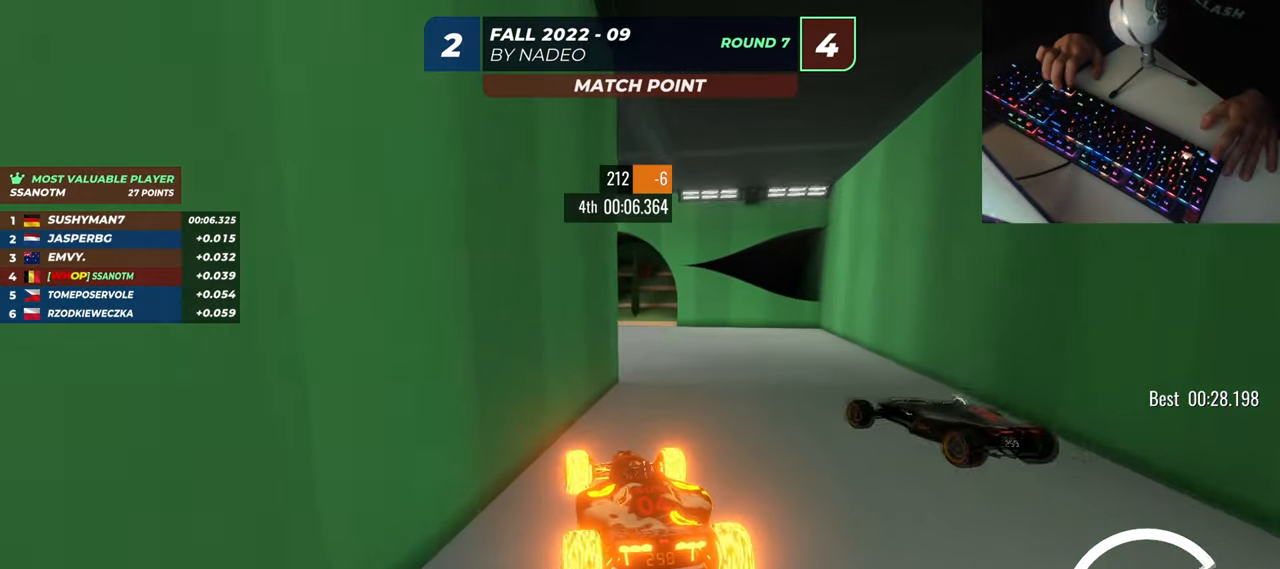
{"keys": ["left", "up"], "events": [[501, "down", "up"]]}
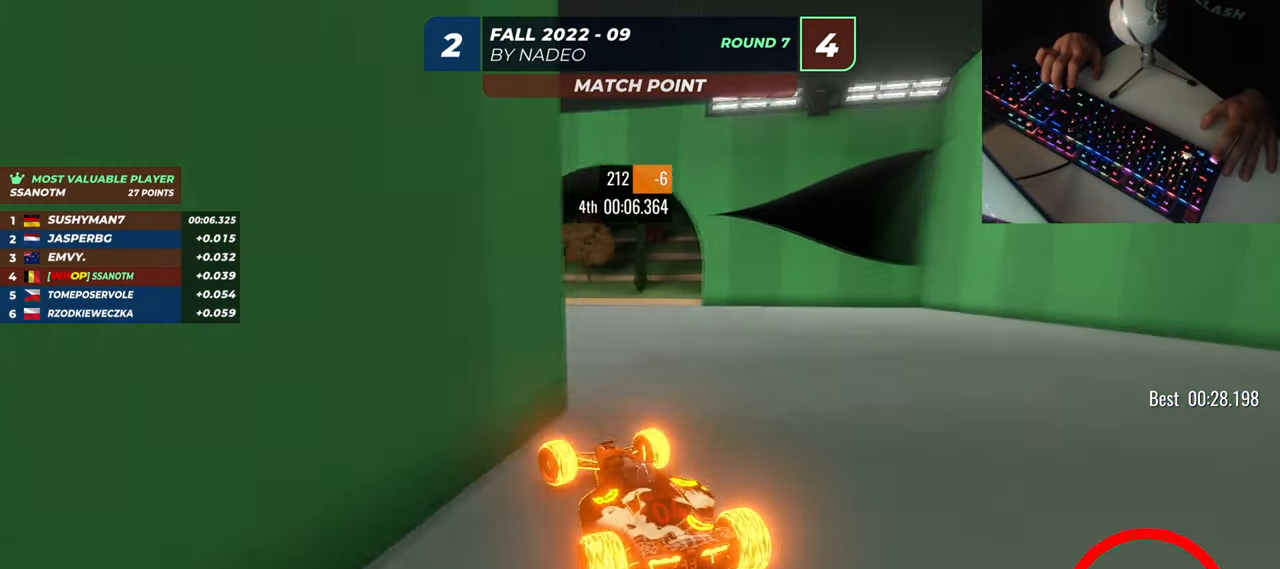
{"keys": ["left", "up"], "events": []}
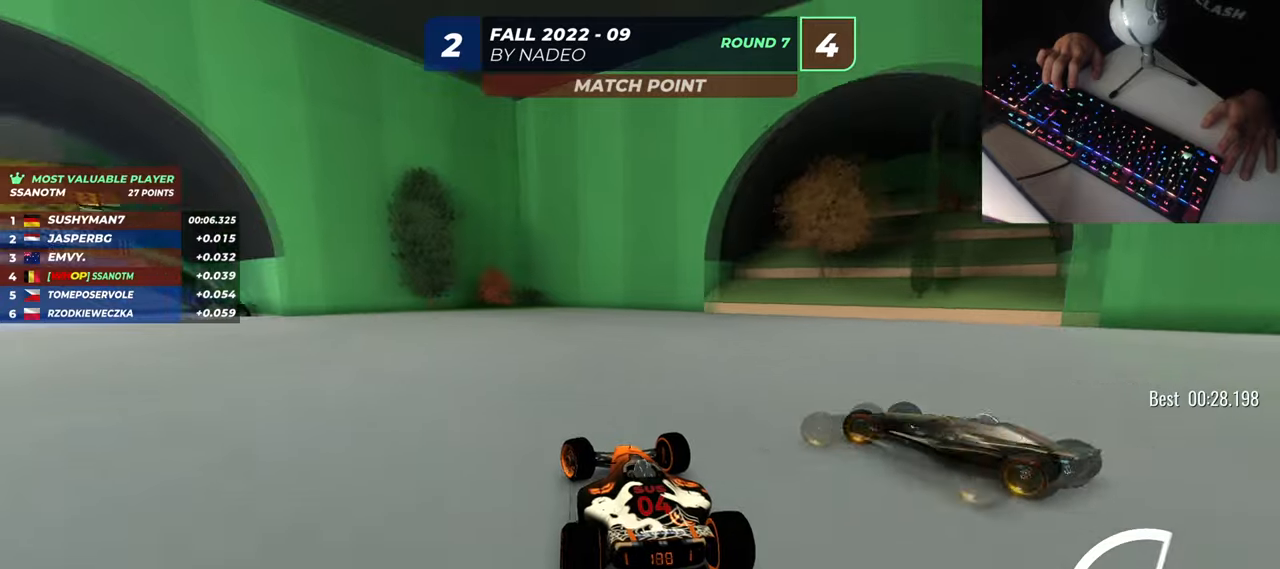
{"keys": ["left", "up"], "events": []}
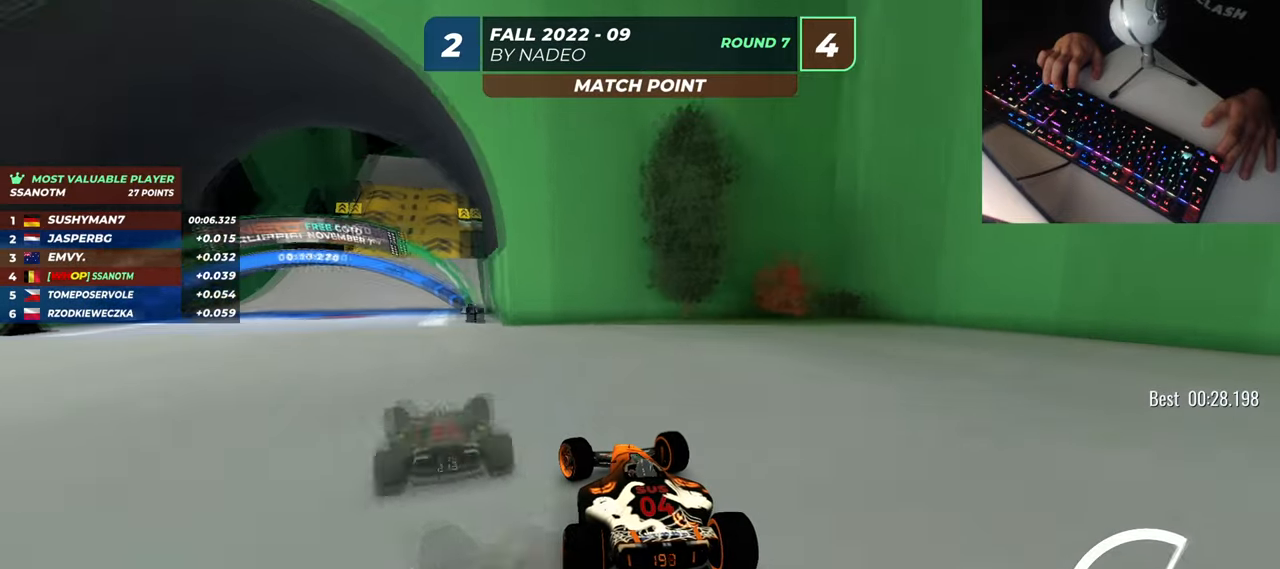
{"keys": ["up"], "events": [[267, "left", "up"]]}
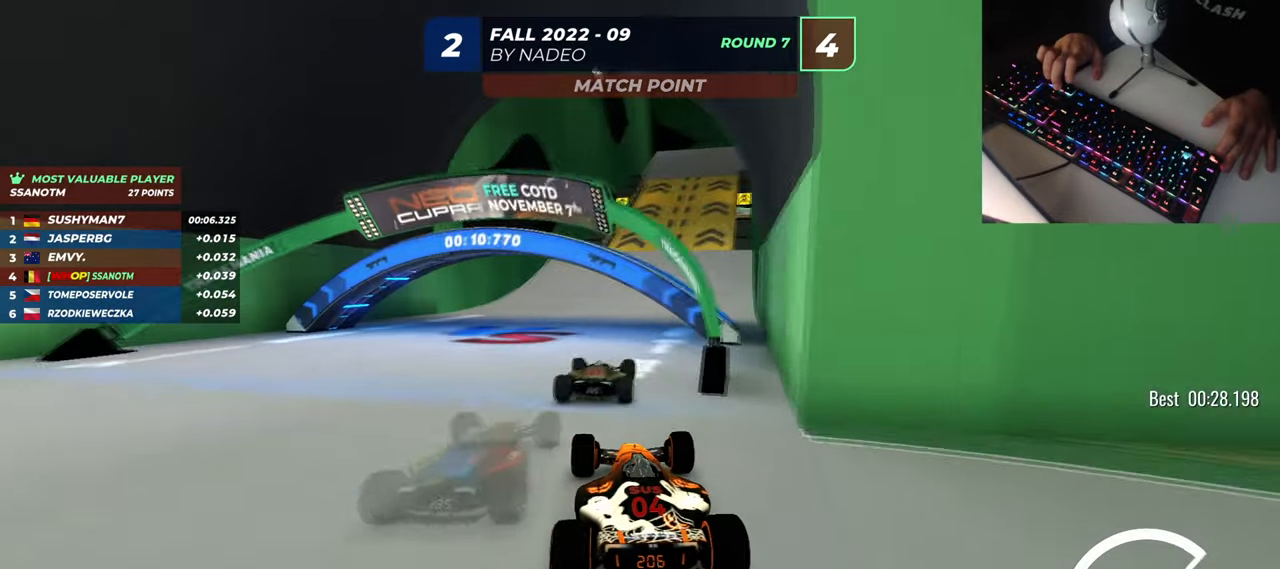
{"keys": ["up"], "events": [[67, "right", "down"], [267, "right", "up"]]}
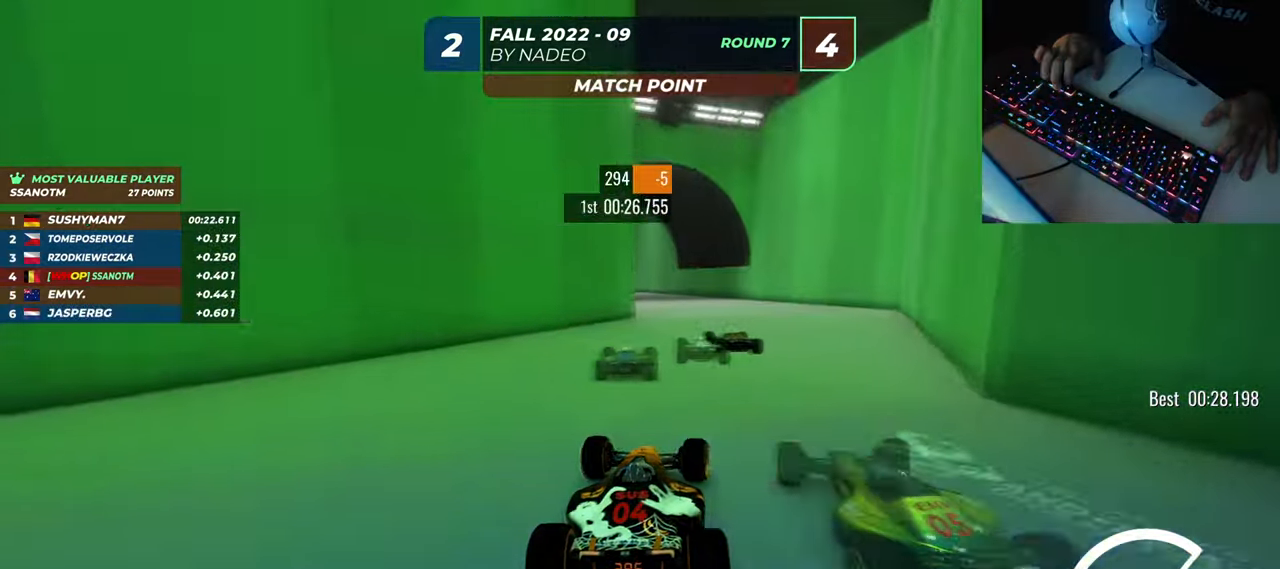
{"keys": ["left", "up"], "events": [[33, "left", "down"], [150, "left", "up"], [217, "left", "down"]]}
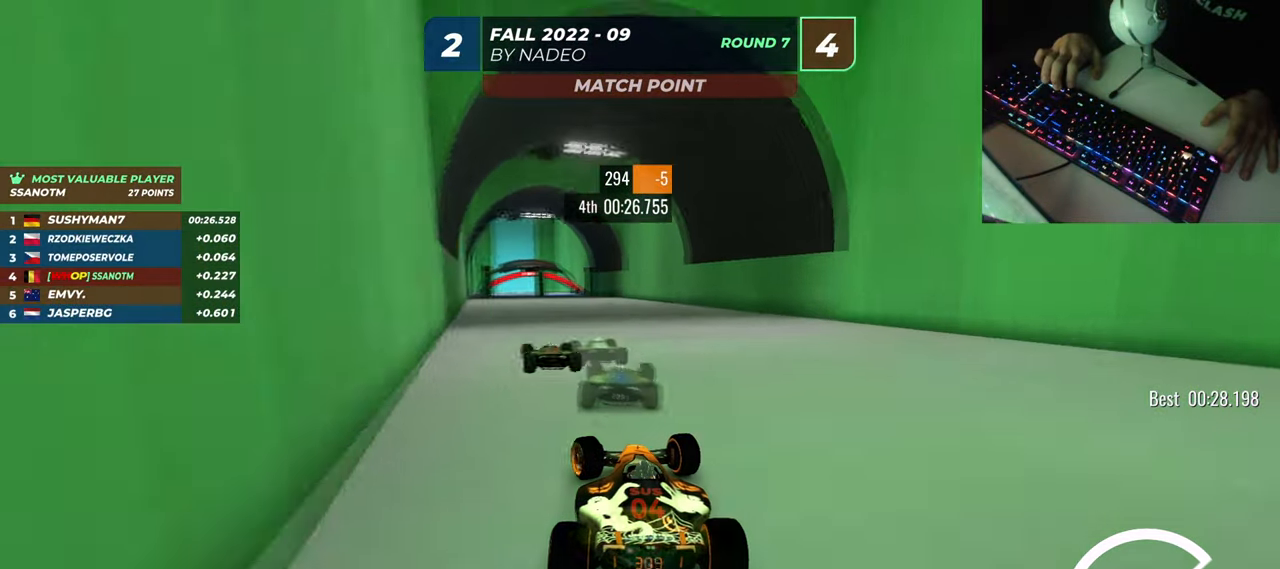
{"keys": ["left", "up"], "events": [[134, "left", "up"], [484, "left", "down"]]}
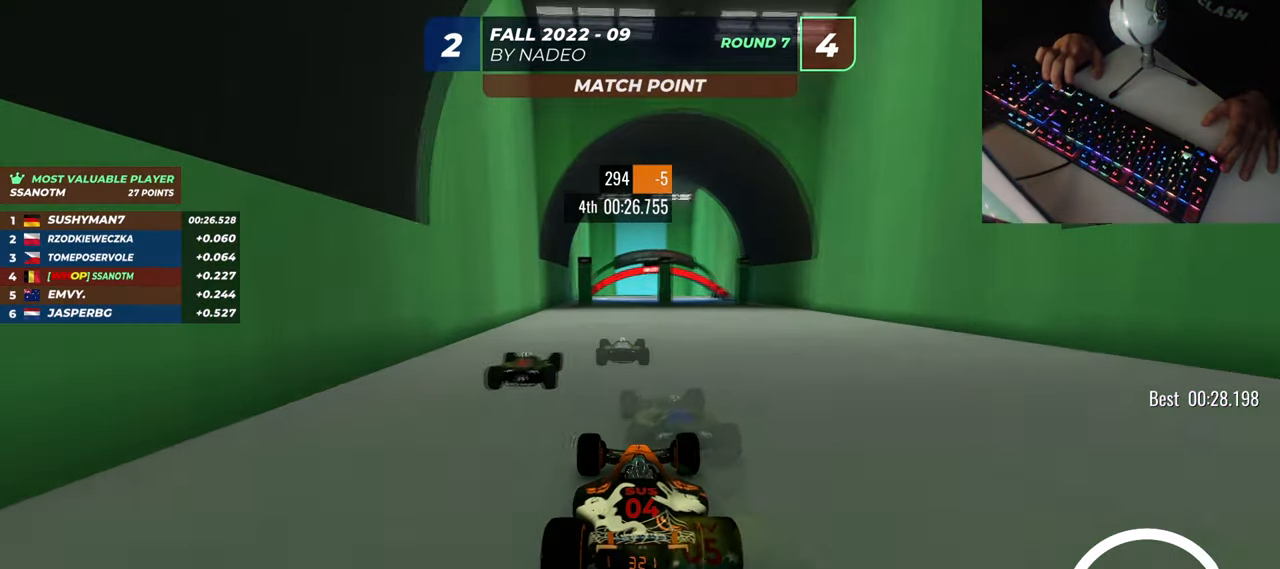
{"keys": ["up"], "events": [[17, "left", "up"]]}
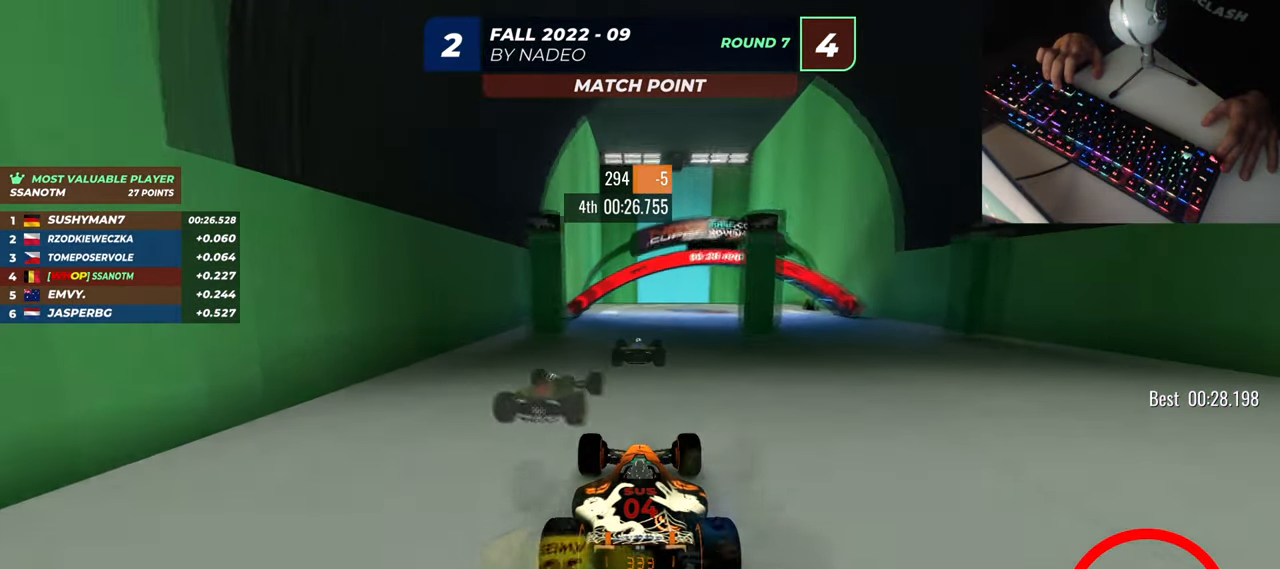
{"keys": ["up"], "events": []}